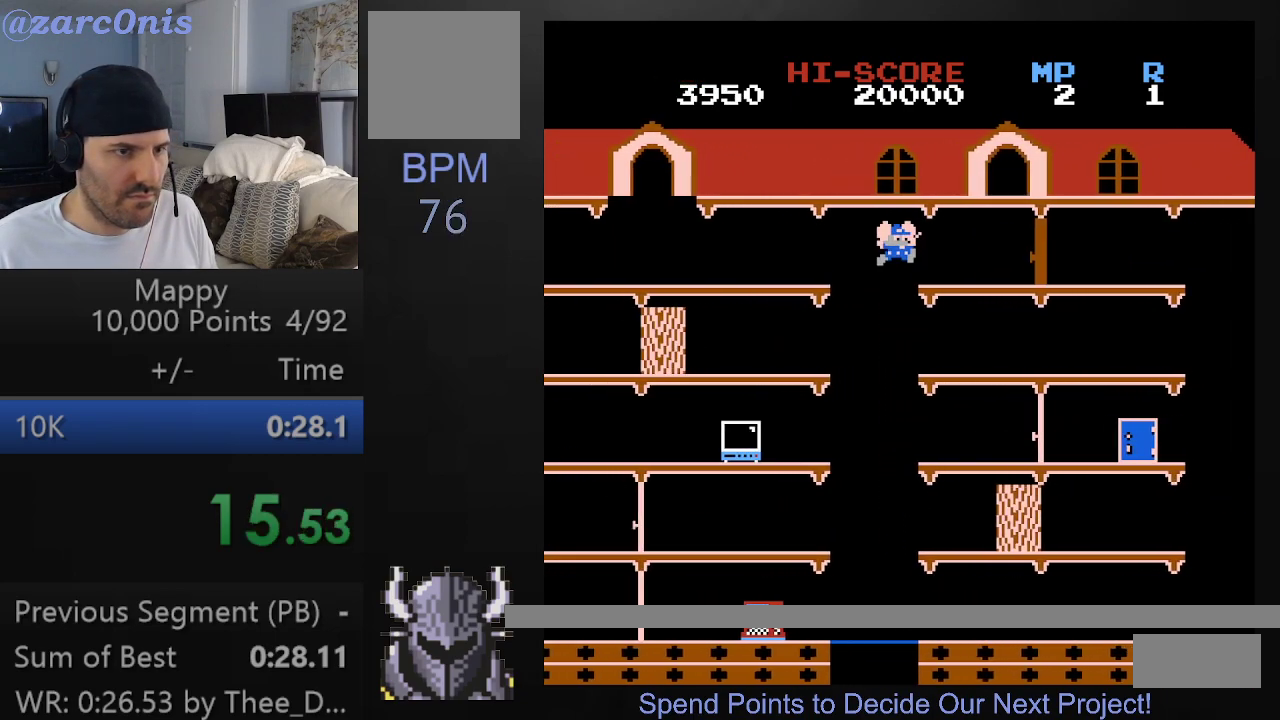
Gameplay with a controller (Xbox layout); each line is a JSON object with the inputs held at the frame after it. "events" lists button and stick changes between this image and that frame as [ms after this image, input, new state], when the widget could be followed in between. Not read: left_stick.
{"buttons": ["DPAD_LEFT"], "right_stick": "center", "events": [[167, "B", "down"], [250, "B", "up"], [317, "B", "down"], [383, "B", "up"], [450, "DPAD_LEFT", "down"], [450, "DPAD_RIGHT", "up"], [450, "DPAD_UP", "down"], [483, "DPAD_UP", "up"]]}
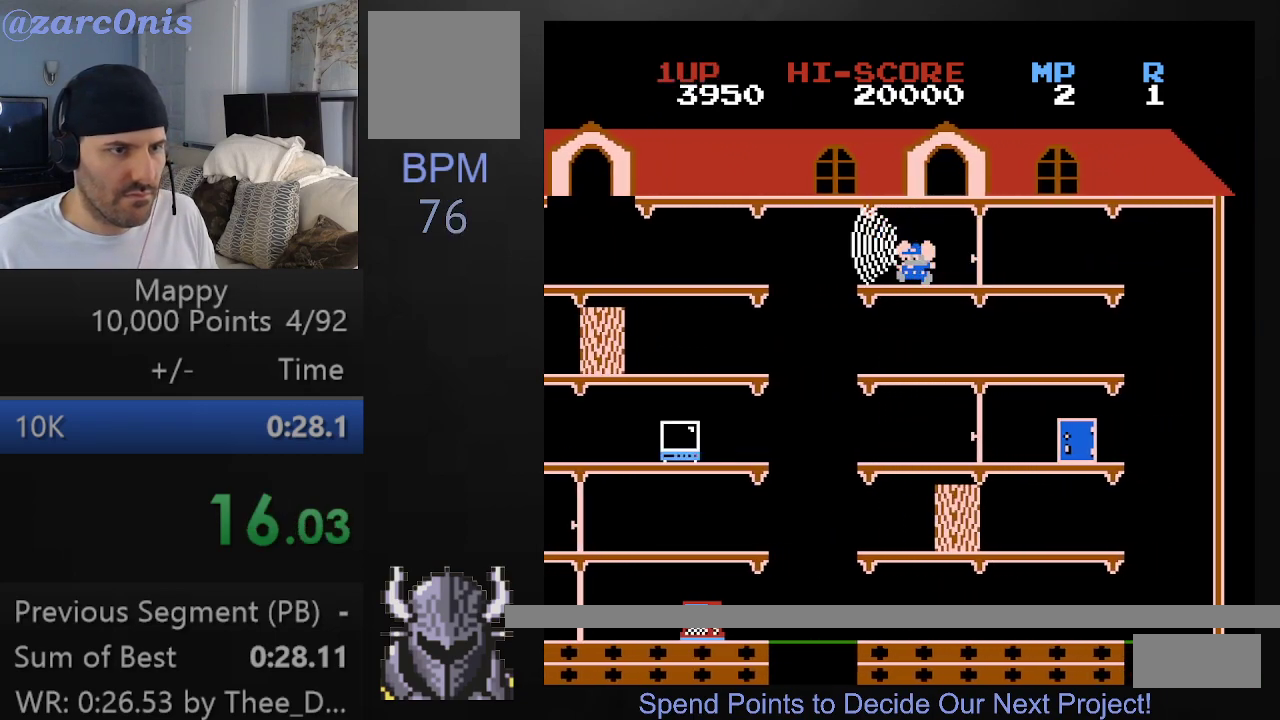
{"buttons": ["DPAD_UP", "DPAD_LEFT"], "right_stick": "center", "events": [[417, "DPAD_UP", "down"]]}
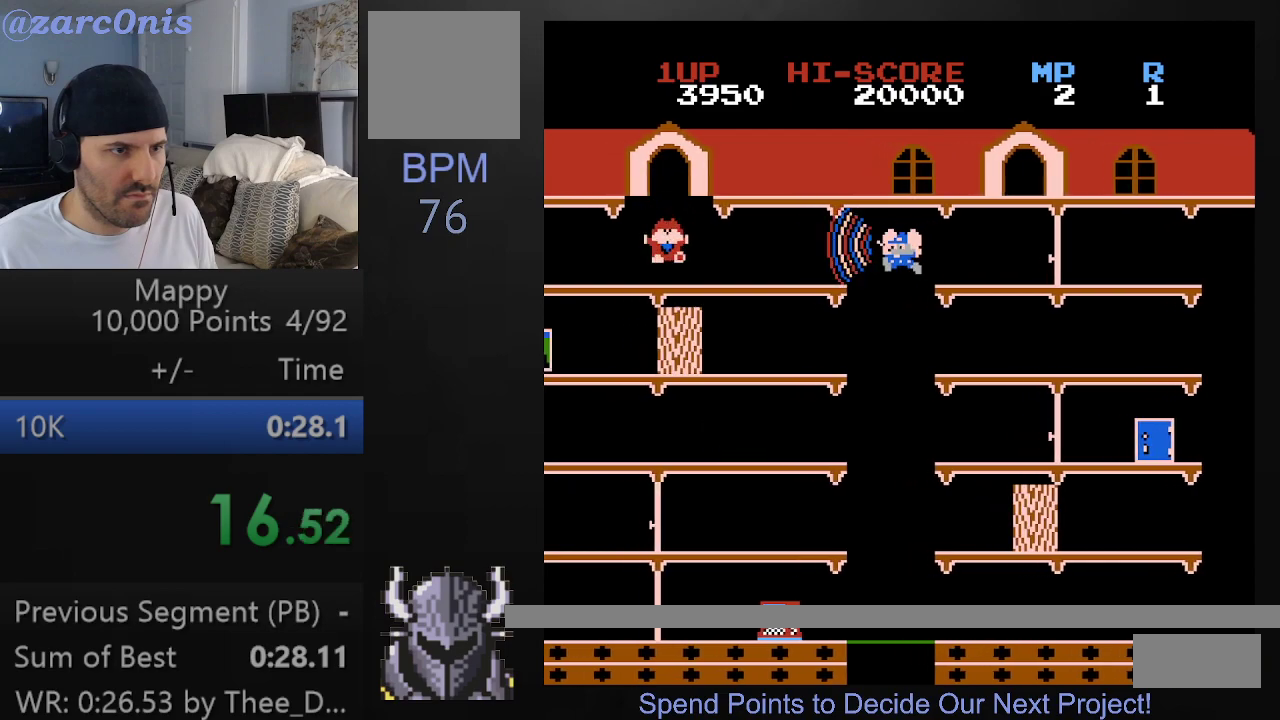
{"buttons": [], "right_stick": "center", "events": [[50, "DPAD_UP", "up"], [117, "DPAD_LEFT", "up"]]}
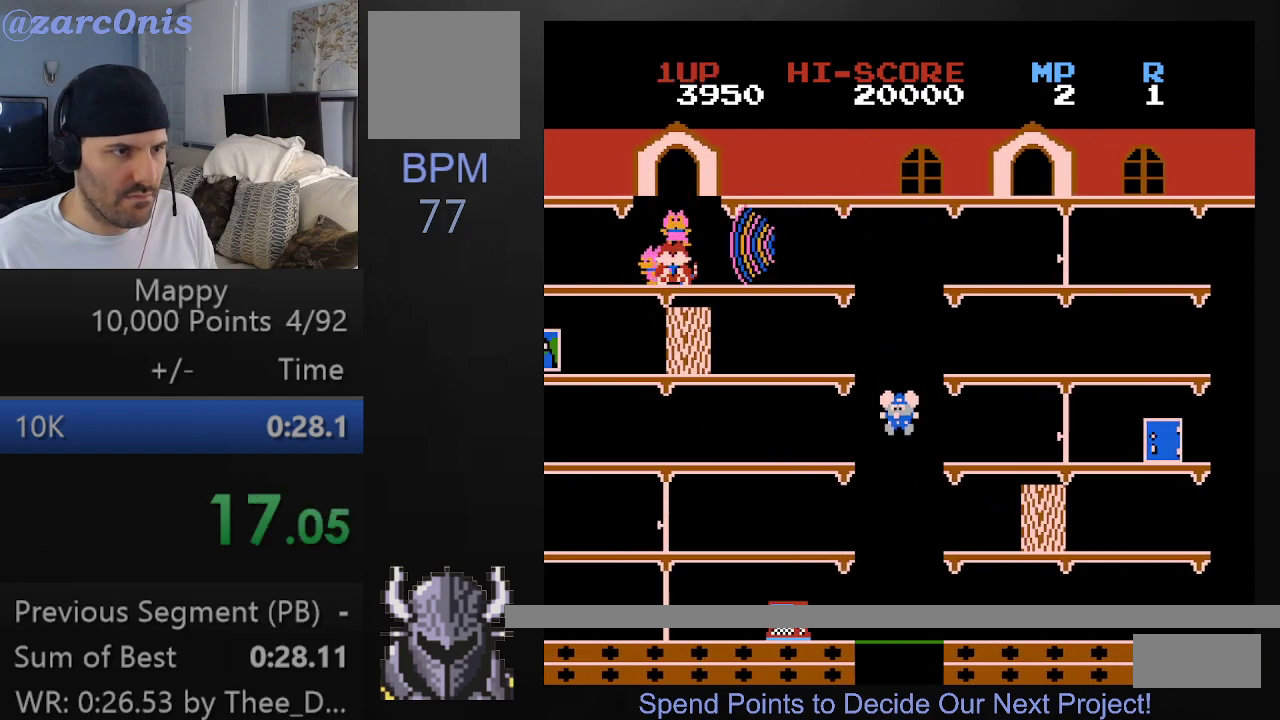
{"buttons": [], "right_stick": "center", "events": []}
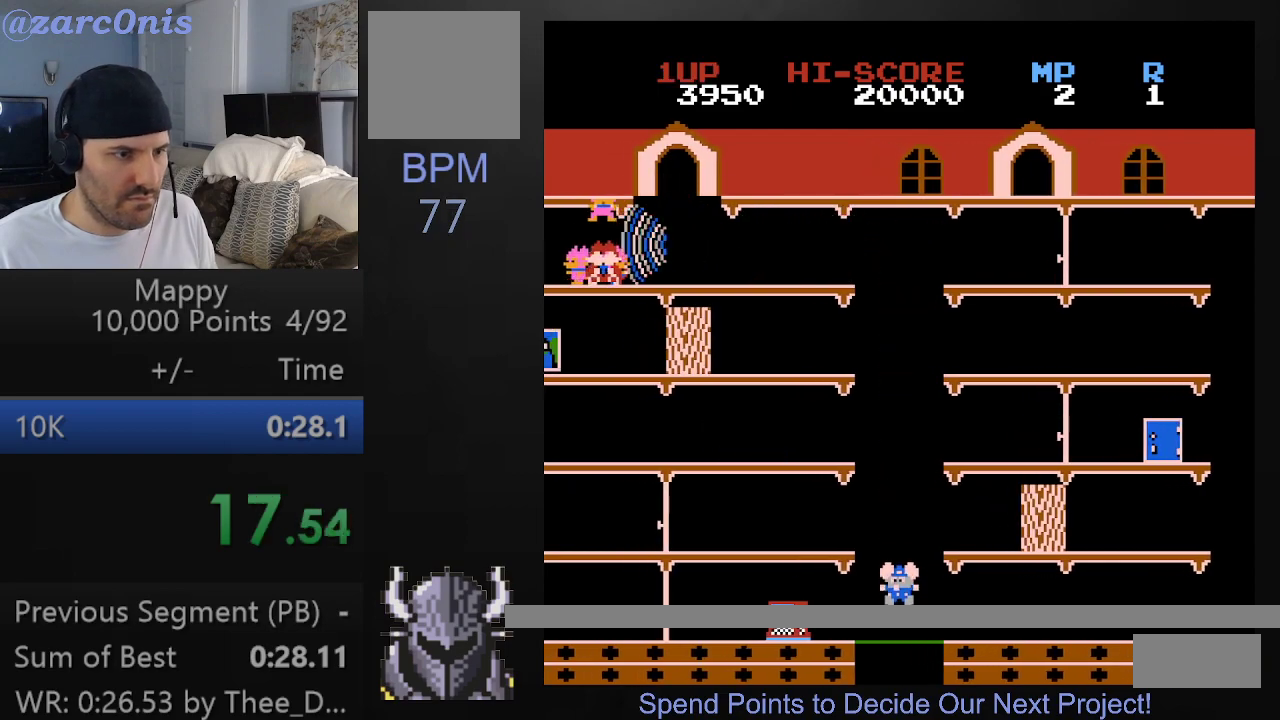
{"buttons": [], "right_stick": "center", "events": []}
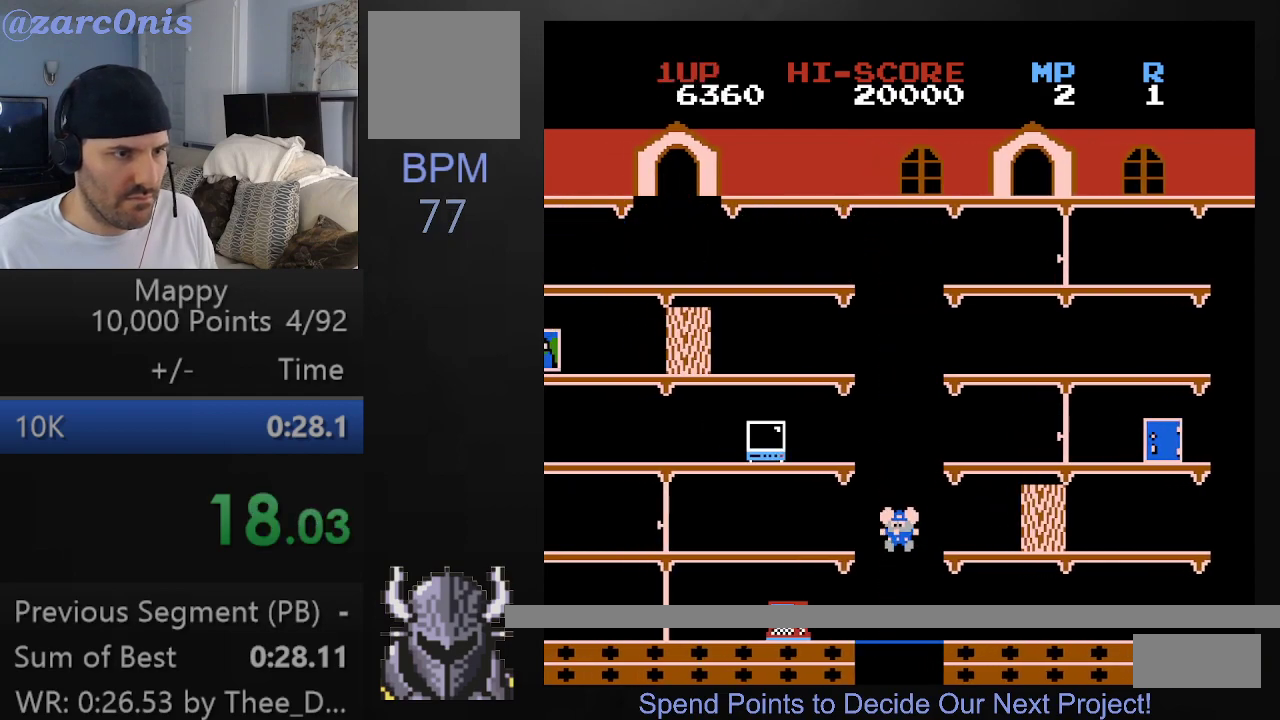
{"buttons": ["DPAD_LEFT"], "right_stick": "center", "events": [[433, "DPAD_LEFT", "down"]]}
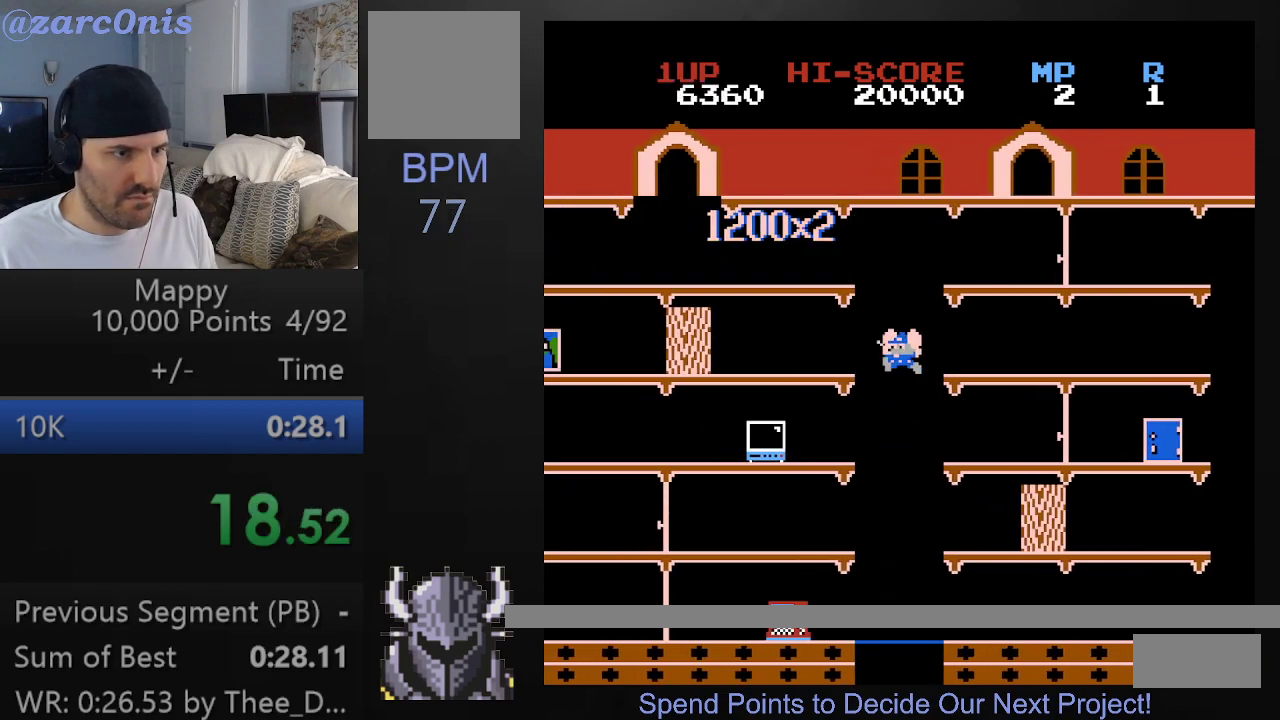
{"buttons": ["DPAD_LEFT"], "right_stick": "center", "events": []}
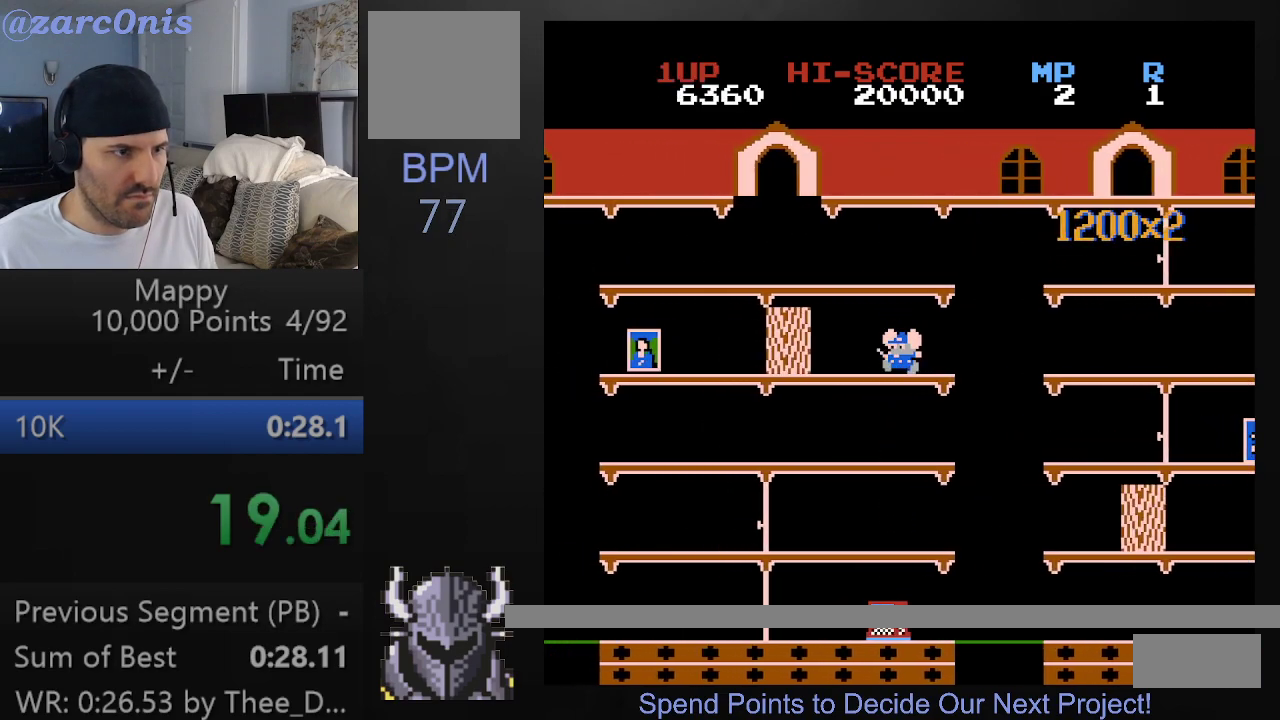
{"buttons": ["DPAD_LEFT"], "right_stick": "center", "events": []}
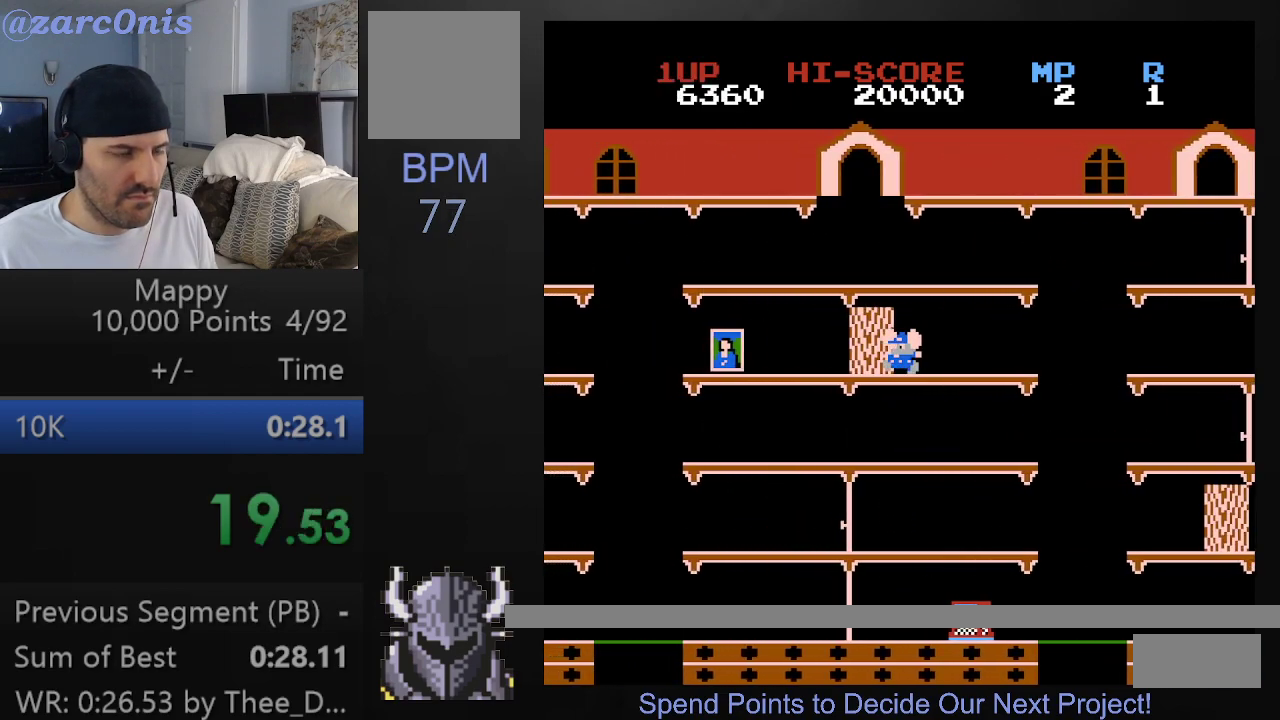
{"buttons": ["DPAD_LEFT"], "right_stick": "center", "events": []}
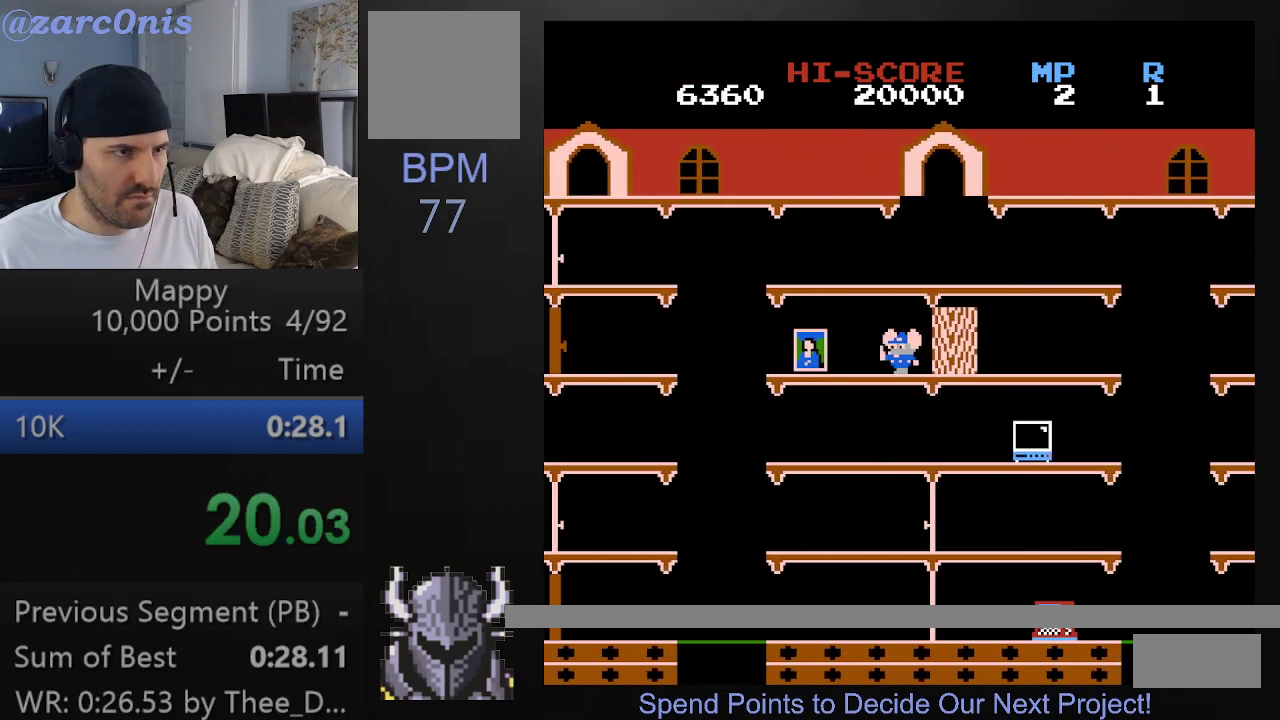
{"buttons": ["DPAD_LEFT"], "right_stick": "center", "events": []}
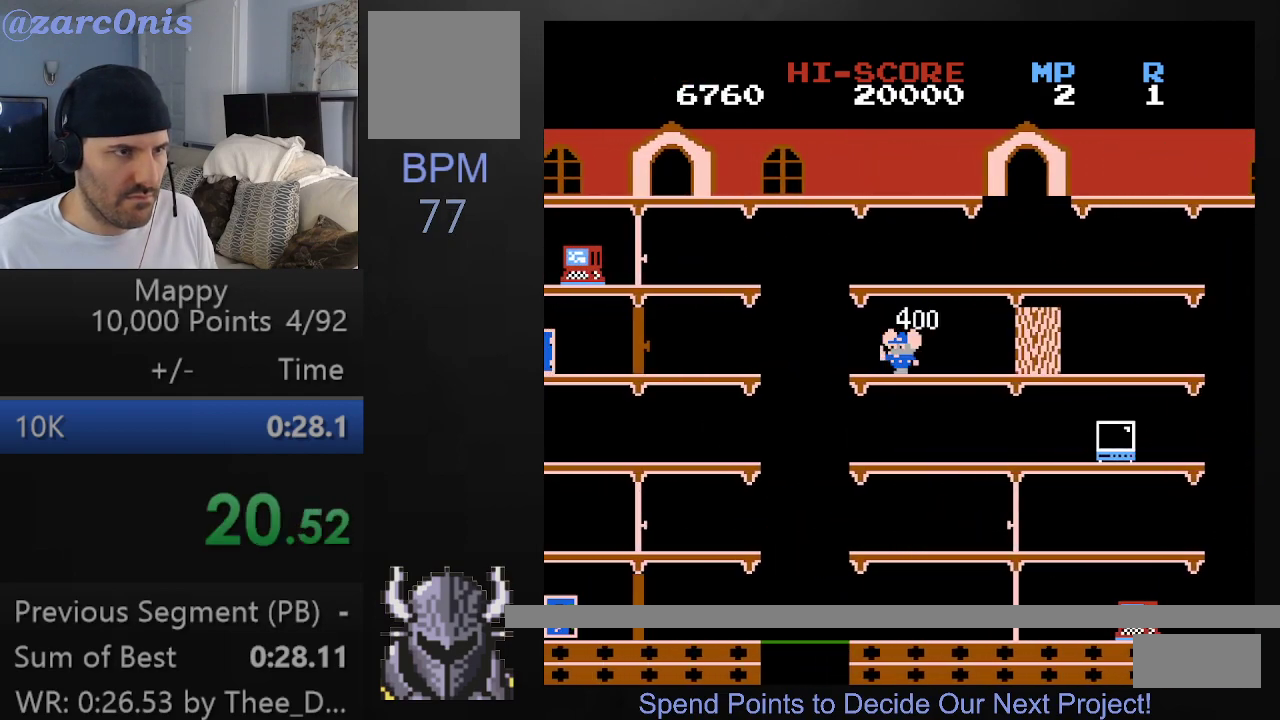
{"buttons": ["DPAD_LEFT"], "right_stick": "center", "events": []}
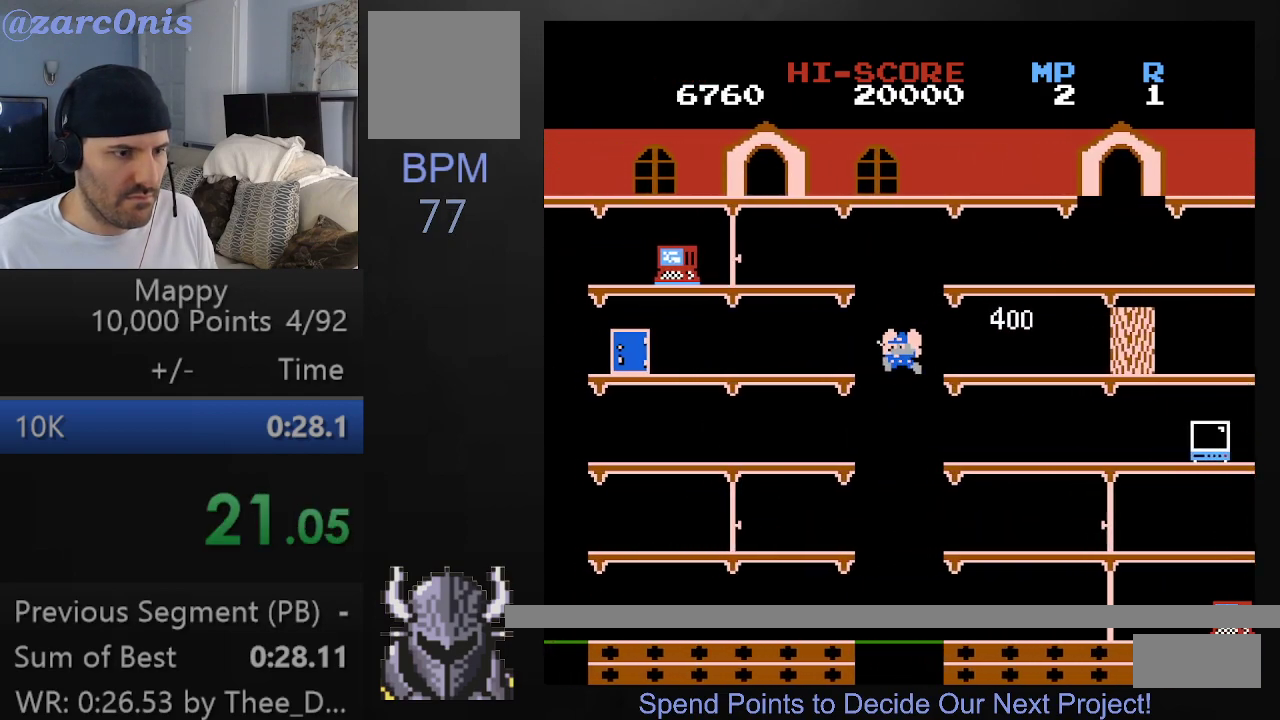
{"buttons": ["DPAD_LEFT"], "right_stick": "center", "events": []}
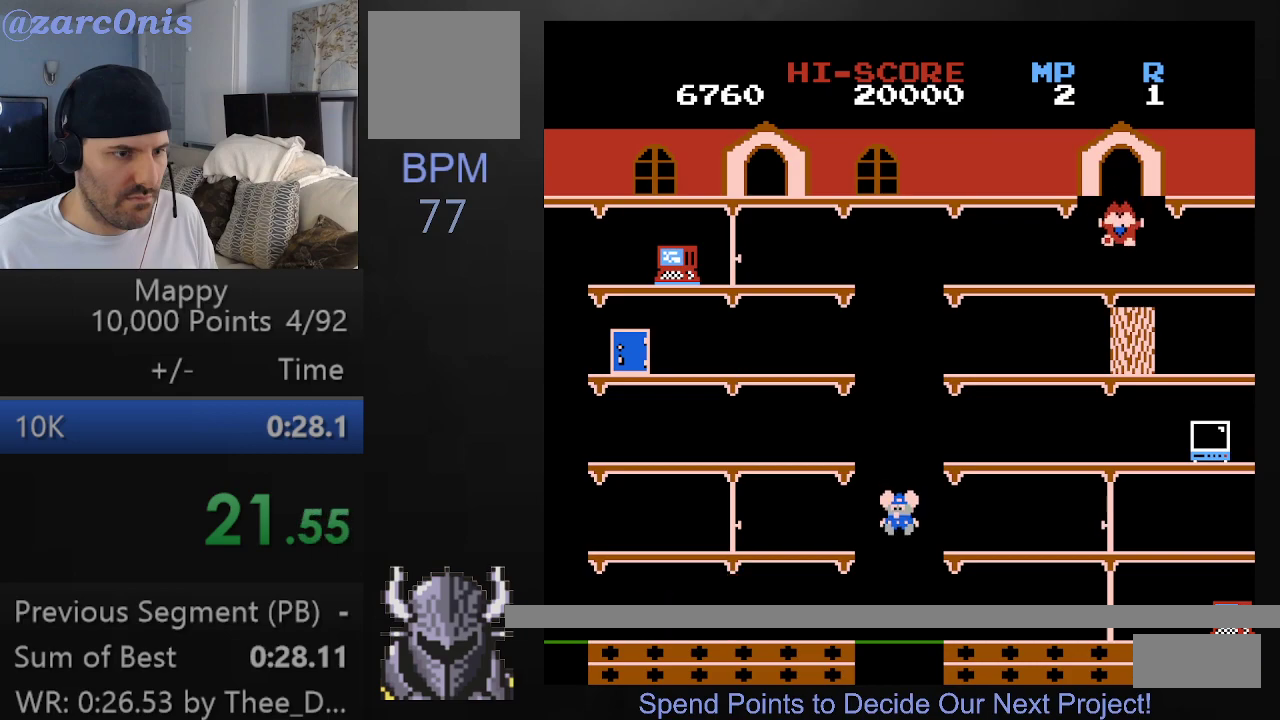
{"buttons": ["DPAD_LEFT"], "right_stick": "center", "events": []}
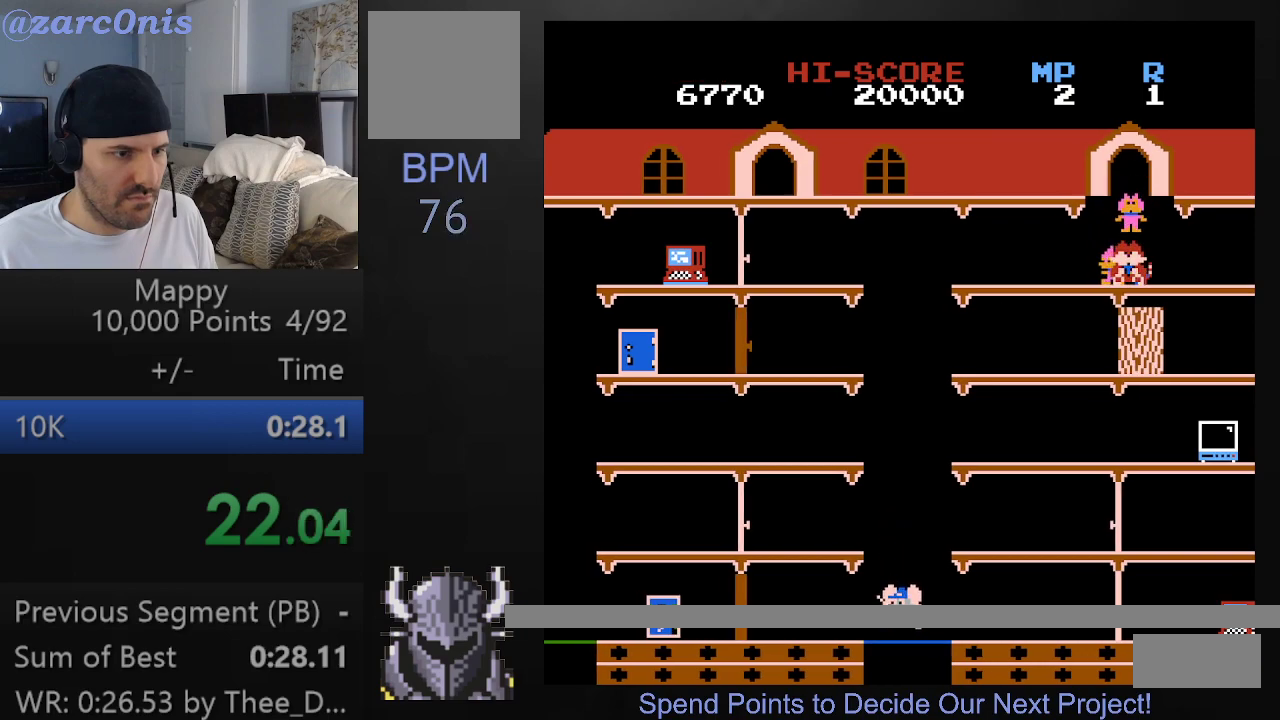
{"buttons": ["DPAD_LEFT"], "right_stick": "center", "events": []}
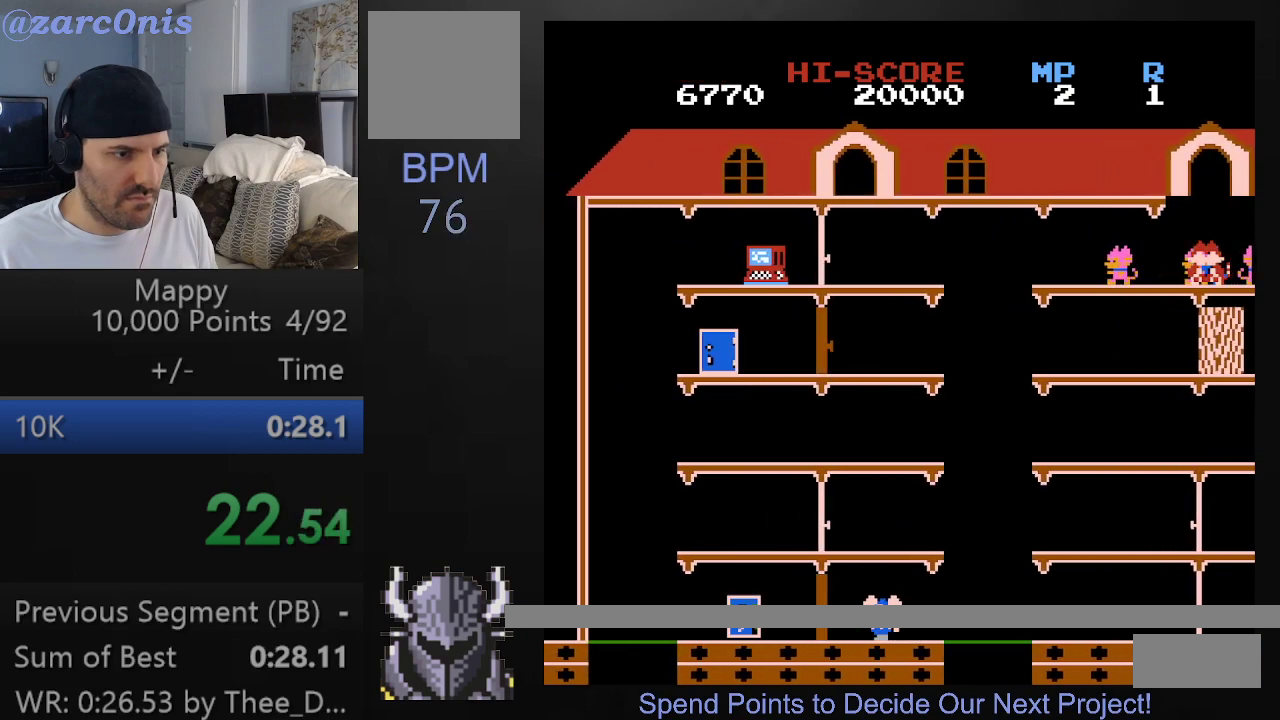
{"buttons": ["DPAD_LEFT"], "right_stick": "center", "events": []}
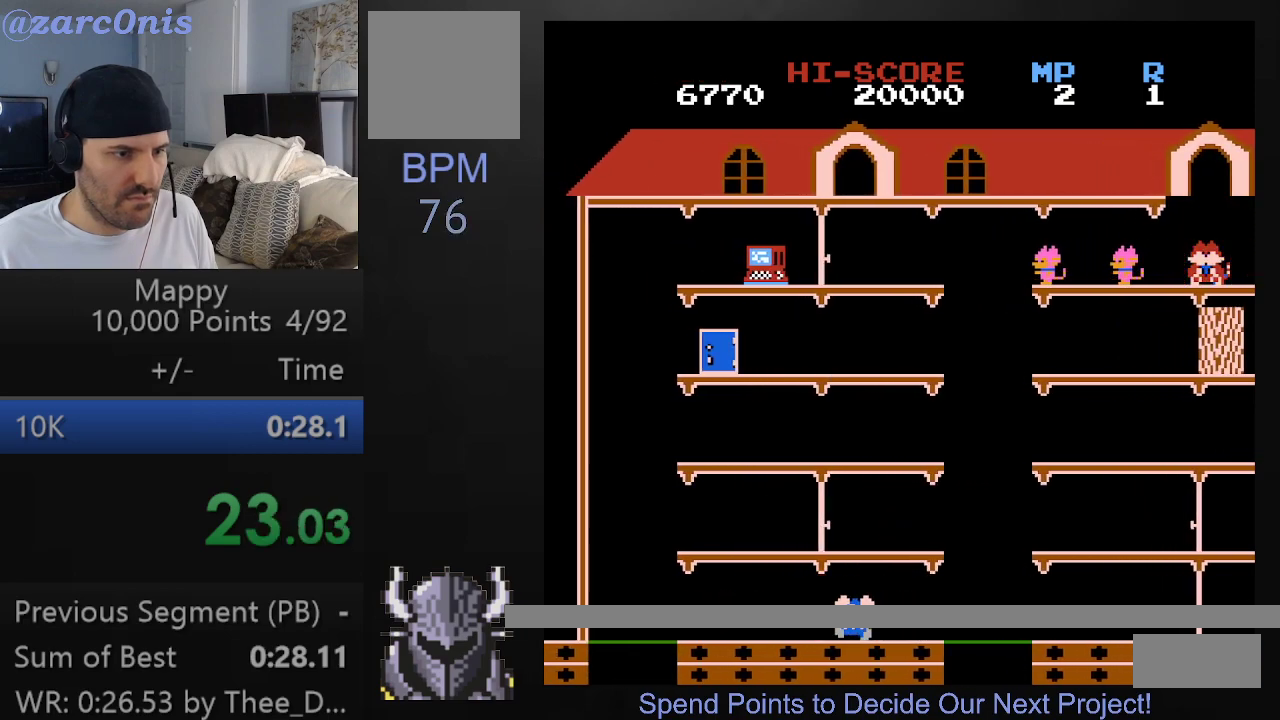
{"buttons": ["DPAD_LEFT"], "right_stick": "center", "events": []}
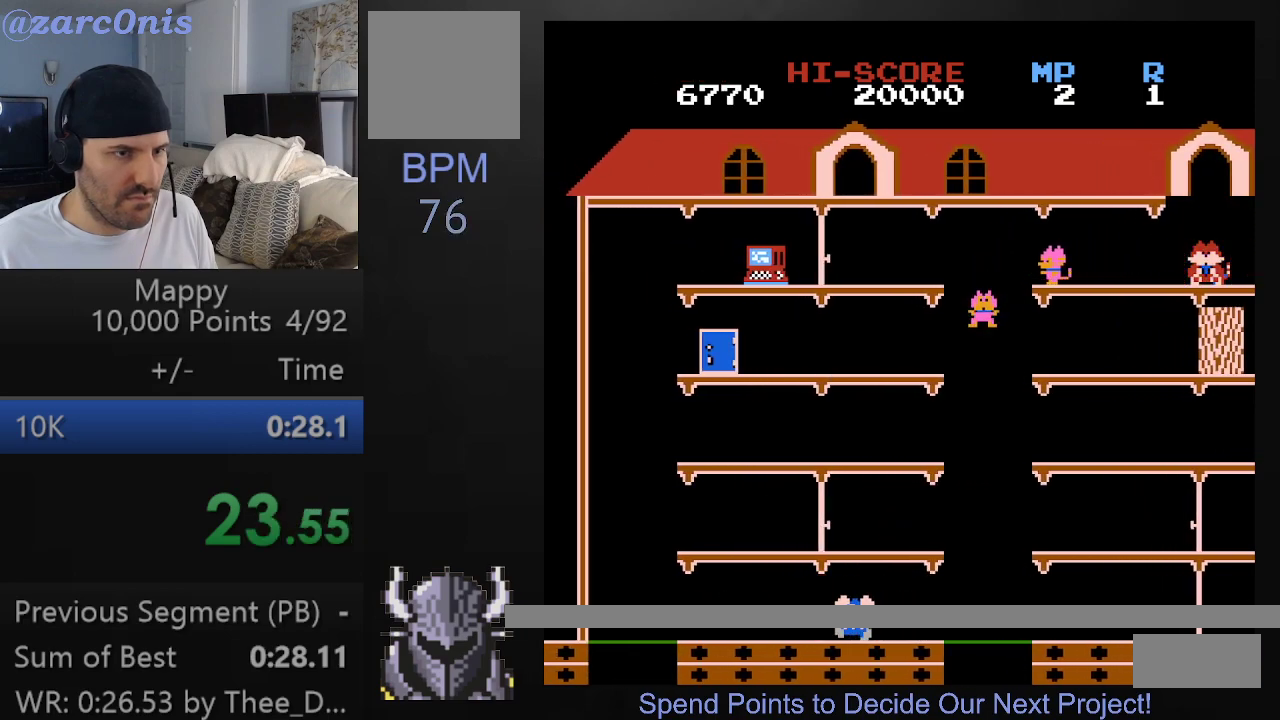
{"buttons": ["DPAD_LEFT"], "right_stick": "center", "events": []}
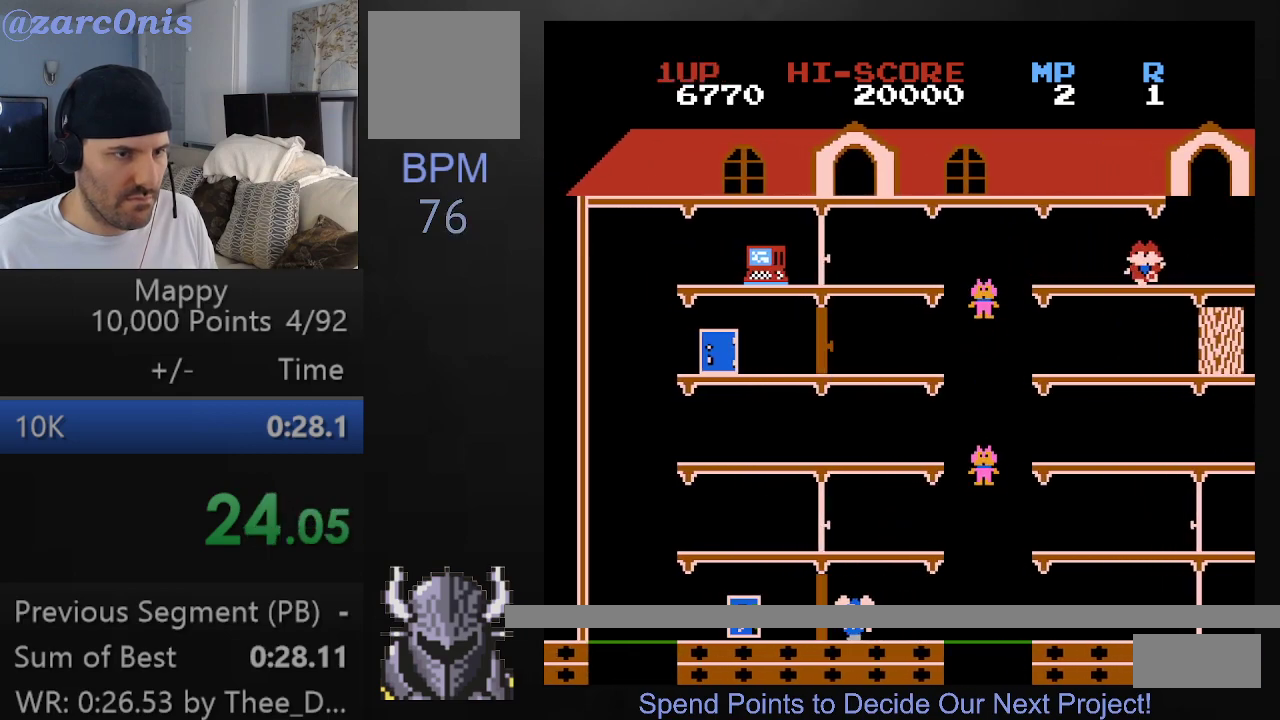
{"buttons": ["DPAD_LEFT"], "right_stick": "center", "events": []}
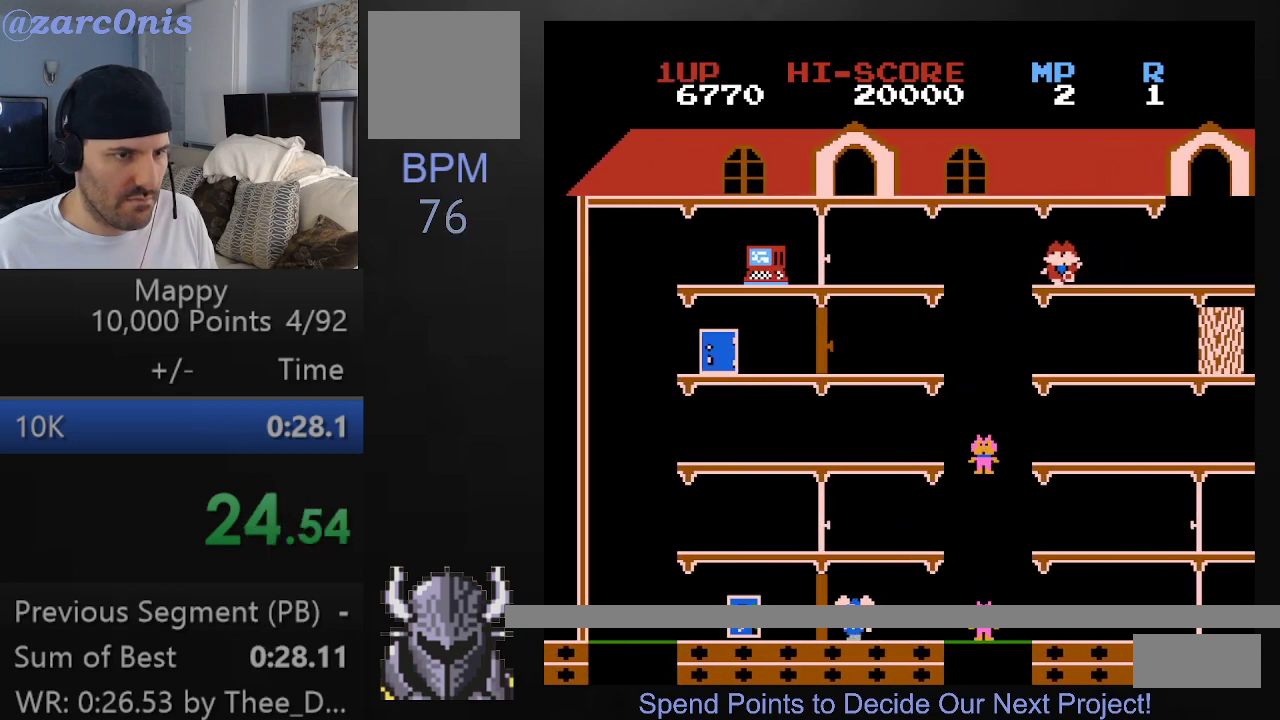
{"buttons": ["B", "DPAD_LEFT"], "right_stick": "center", "events": [[483, "B", "down"]]}
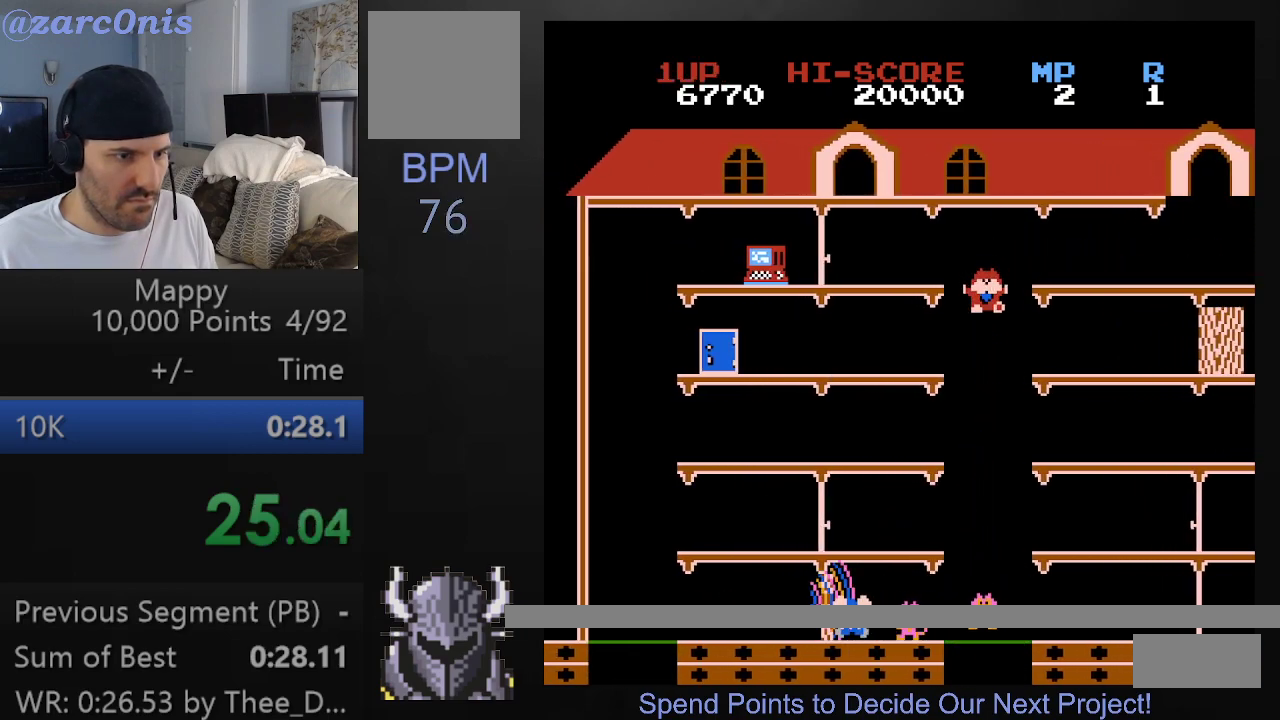
{"buttons": ["DPAD_LEFT"], "right_stick": "center", "events": [[100, "B", "up"]]}
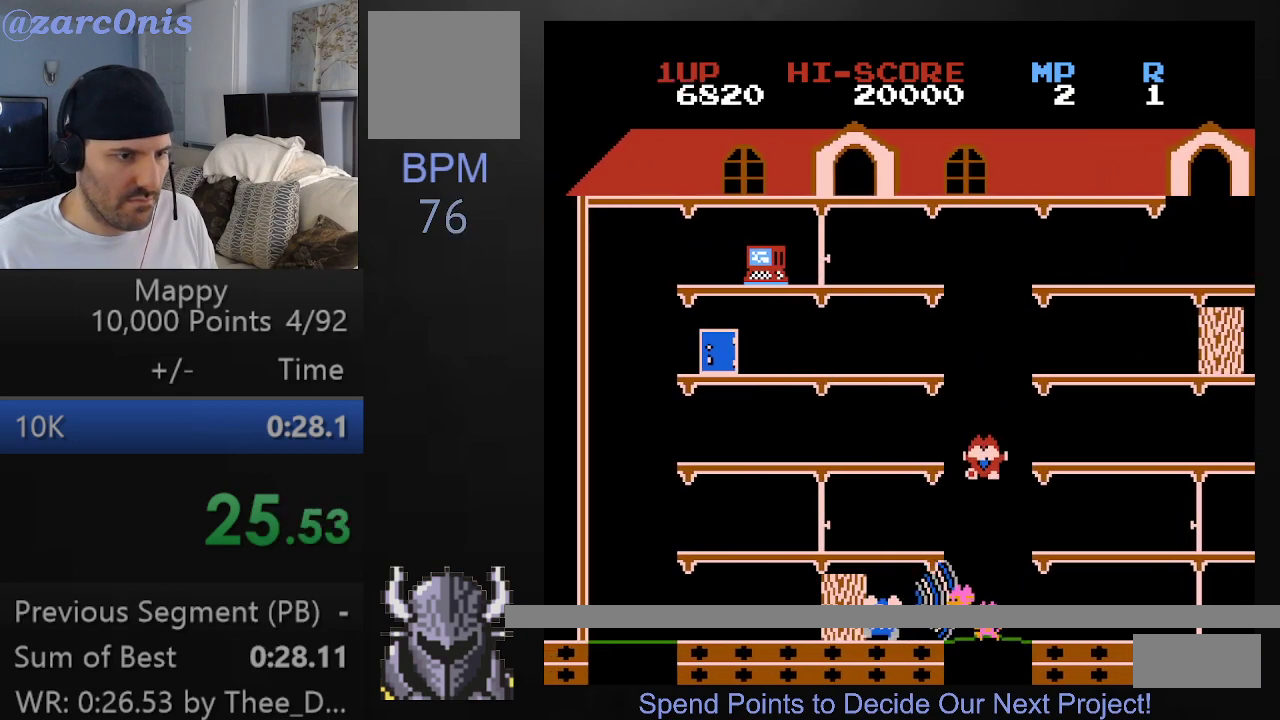
{"buttons": ["DPAD_LEFT"], "right_stick": "center", "events": []}
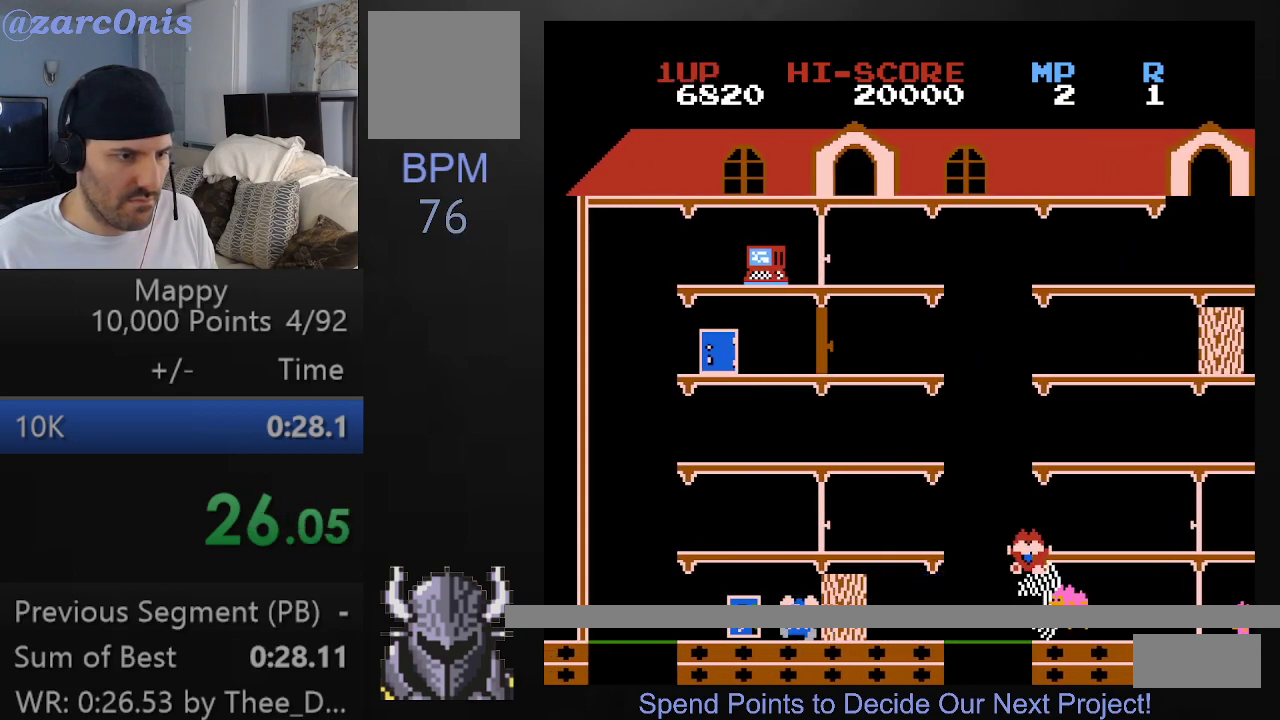
{"buttons": ["DPAD_LEFT"], "right_stick": "center", "events": []}
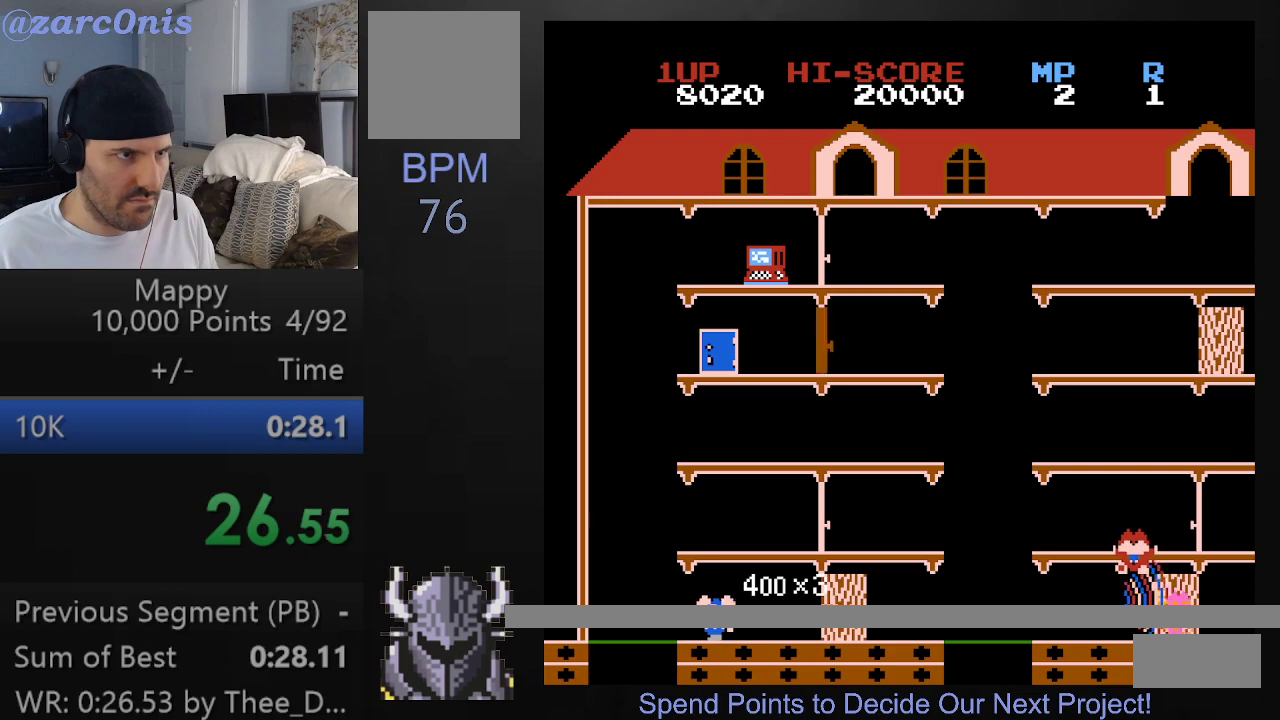
{"buttons": ["DPAD_LEFT"], "right_stick": "center", "events": []}
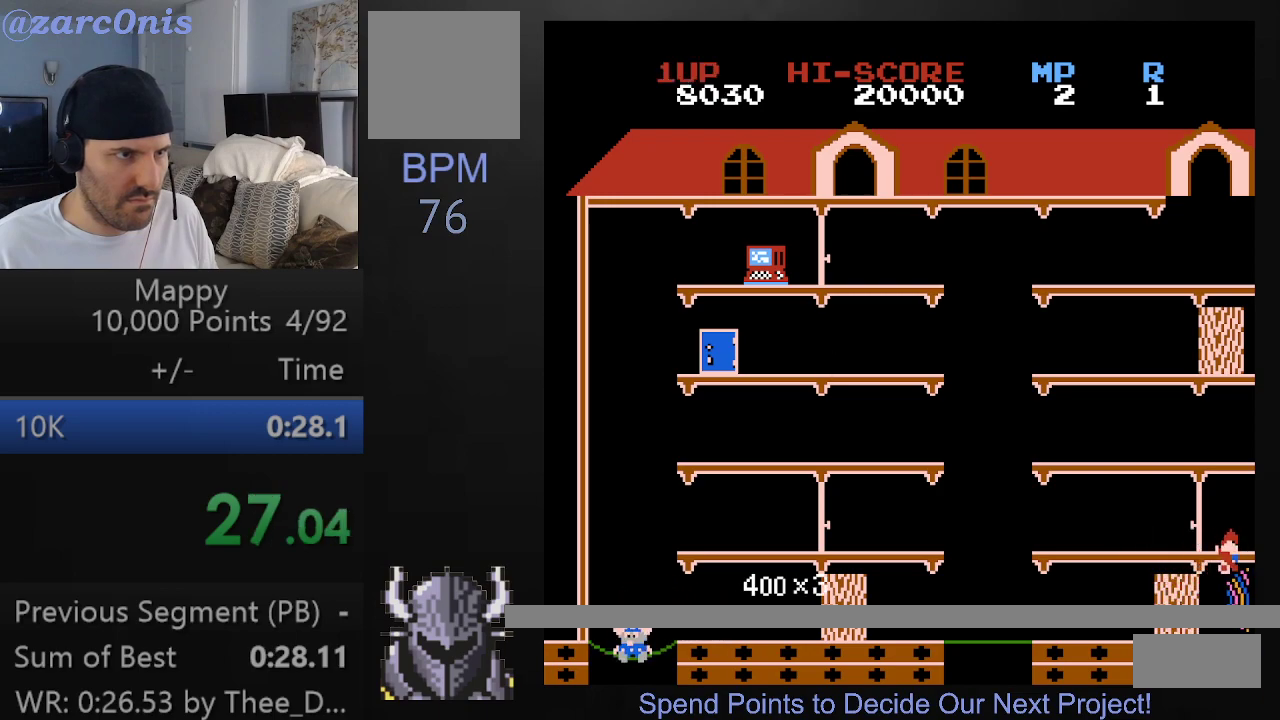
{"buttons": [], "right_stick": "center", "events": [[133, "DPAD_LEFT", "up"], [267, "R2", "down"], [433, "R2", "up"]]}